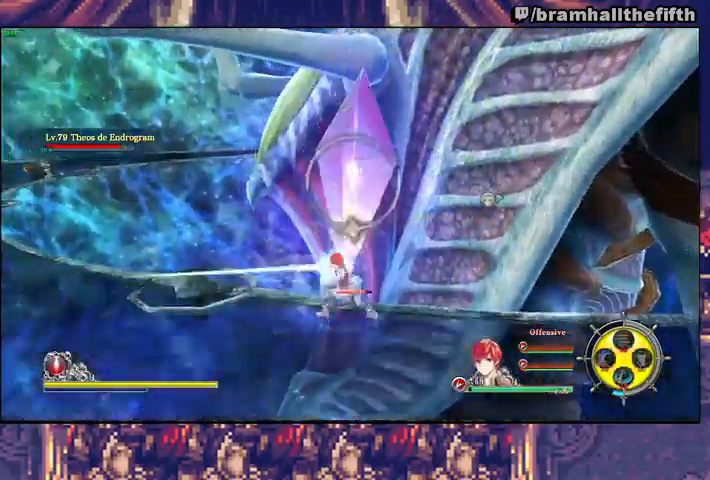
Gameplay with a controller (PlayStation layout); each line is a JSON object with the inputs held at the frame after it (dt_ms = milliseconds from this image to that frame). "events" lists button and stick changes between this image and that frame as [ms after this image, input, new state], when the widget could be followed in between. Not read: L1 L2 R1 START.
{"dt_ms": 500, "buttons": ["CROSS", "R2"], "left_stick": "up", "right_stick": "center", "events": [[33, "CROSS", "up"], [67, "left_stick", "up"], [100, "CROSS", "down"], [167, "CROSS", "up"], [233, "CROSS", "down"], [267, "CROSS", "up"], [333, "CROSS", "down"], [400, "CROSS", "up"], [467, "CROSS", "down"]]}
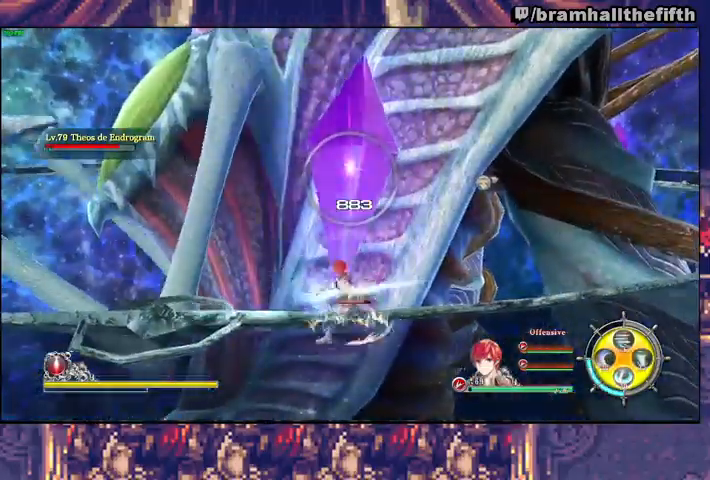
{"dt_ms": 500, "buttons": ["R2"], "left_stick": "up", "right_stick": "center", "events": [[33, "CROSS", "up"], [100, "CROSS", "down"], [167, "CROSS", "up"], [433, "CROSS", "down"], [500, "CROSS", "up"]]}
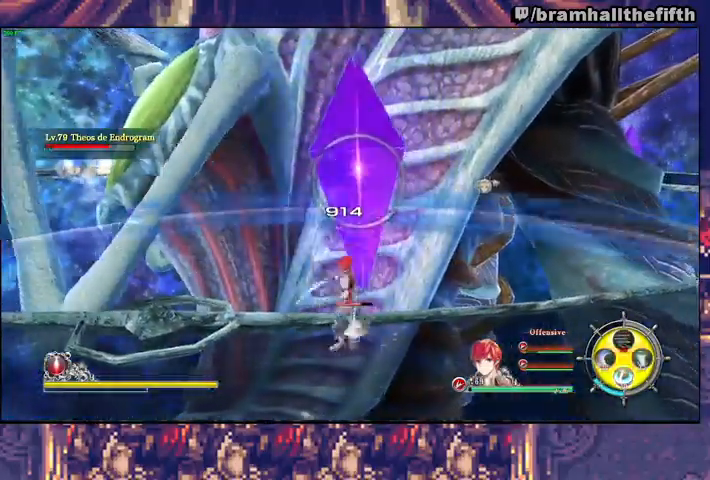
{"dt_ms": 500, "buttons": [], "left_stick": "up", "right_stick": "center", "events": [[167, "CROSS", "down"], [233, "CROSS", "up"], [267, "R2", "up"], [400, "SQUARE", "down"], [400, "TRIANGLE", "down"], [467, "SQUARE", "up"], [467, "TRIANGLE", "up"]]}
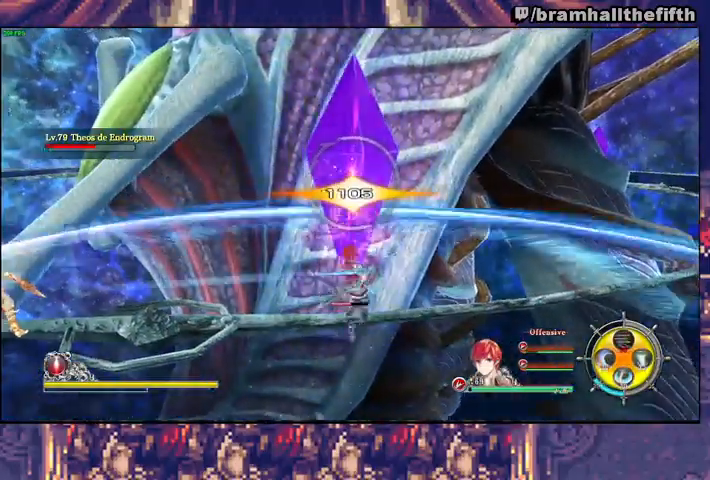
{"dt_ms": 500, "buttons": ["SQUARE", "TRIANGLE"], "left_stick": "up", "right_stick": "center", "events": [[33, "TRIANGLE", "down"], [133, "TRIANGLE", "up"], [167, "SQUARE", "down"], [300, "SQUARE", "up"], [333, "TRIANGLE", "down"], [367, "SQUARE", "down"], [400, "SQUARE", "up"], [467, "SQUARE", "down"]]}
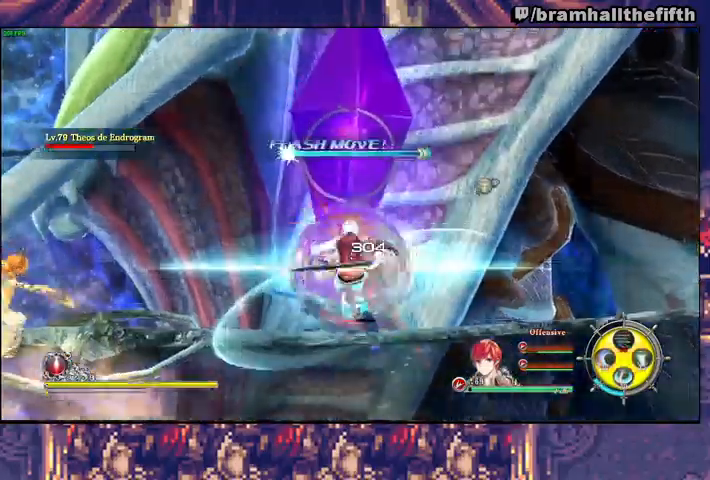
{"dt_ms": 1000, "buttons": ["R2"], "left_stick": "up", "right_stick": "center"}
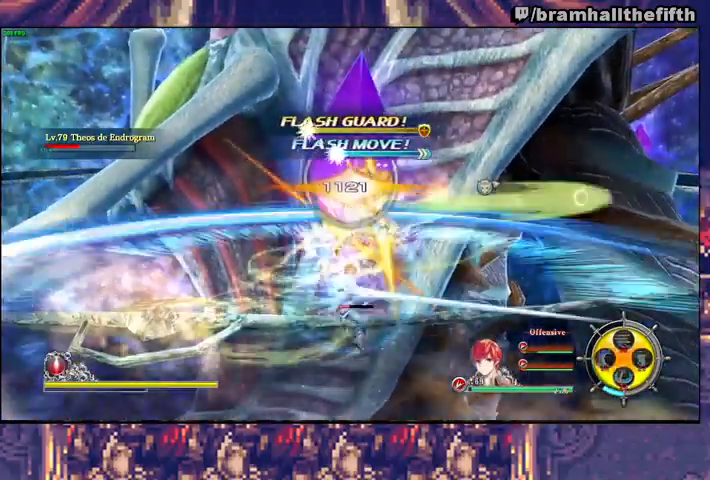
{"dt_ms": 500, "buttons": ["CROSS", "R2"], "left_stick": "up", "right_stick": "center", "events": [[67, "CROSS", "down"], [100, "CROSS", "up"], [167, "CROSS", "down"], [233, "CROSS", "up"], [300, "CROSS", "down"], [333, "CROSS", "up"], [400, "CROSS", "down"], [433, "CROSS", "up"], [500, "CROSS", "down"]]}
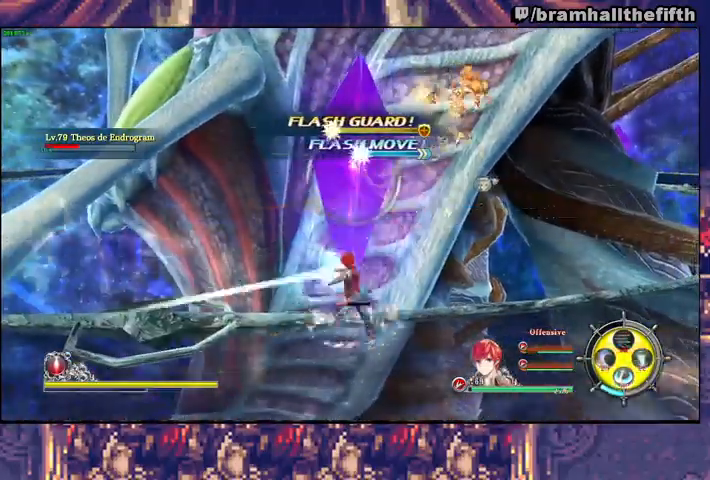
{"dt_ms": 500, "buttons": ["CROSS", "R2"], "left_stick": "up", "right_stick": "center", "events": [[67, "CROSS", "up"], [133, "CROSS", "down"], [167, "CROSS", "up"], [233, "CROSS", "down"], [300, "CROSS", "up"], [367, "CROSS", "down"], [433, "CROSS", "up"], [500, "CROSS", "down"]]}